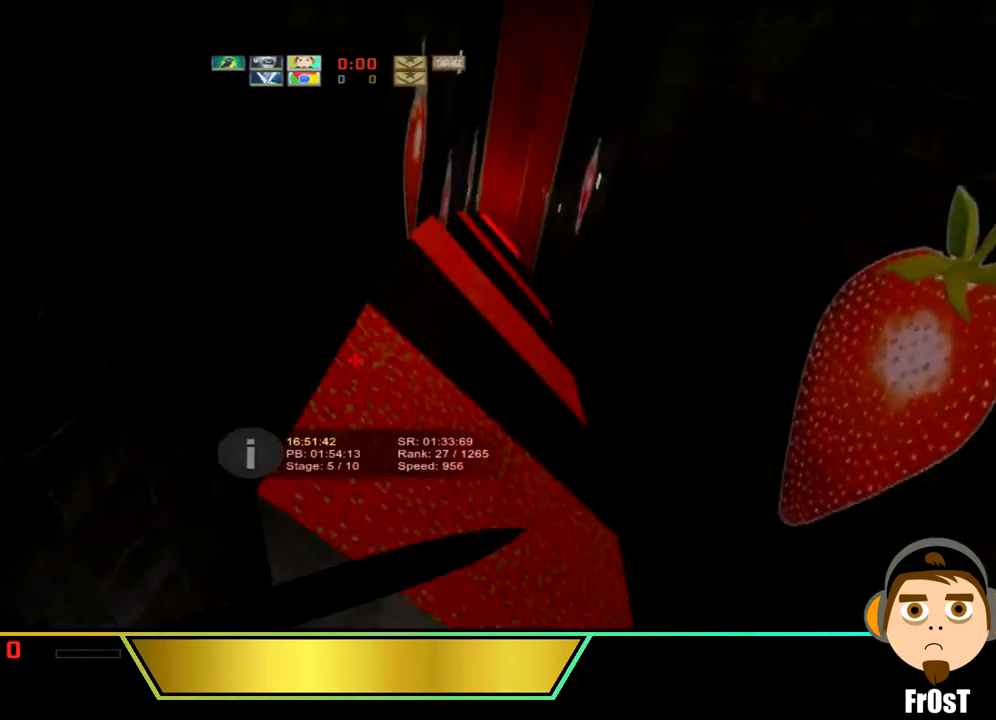
Gameplay with keyboard; each line is a JSON object with the keys held at the frame after it. "events" lists presses ("down") and releases ("up") of "a", "ctrl_l", "d", "s", "space" and "w" between this image and that frame as [ms after this image, input, new state], when the widget could be followed in between. No other keys are recorded. Mouse input is not recorded. Not read: ctrl_r.
{"keys": ["d"], "events": []}
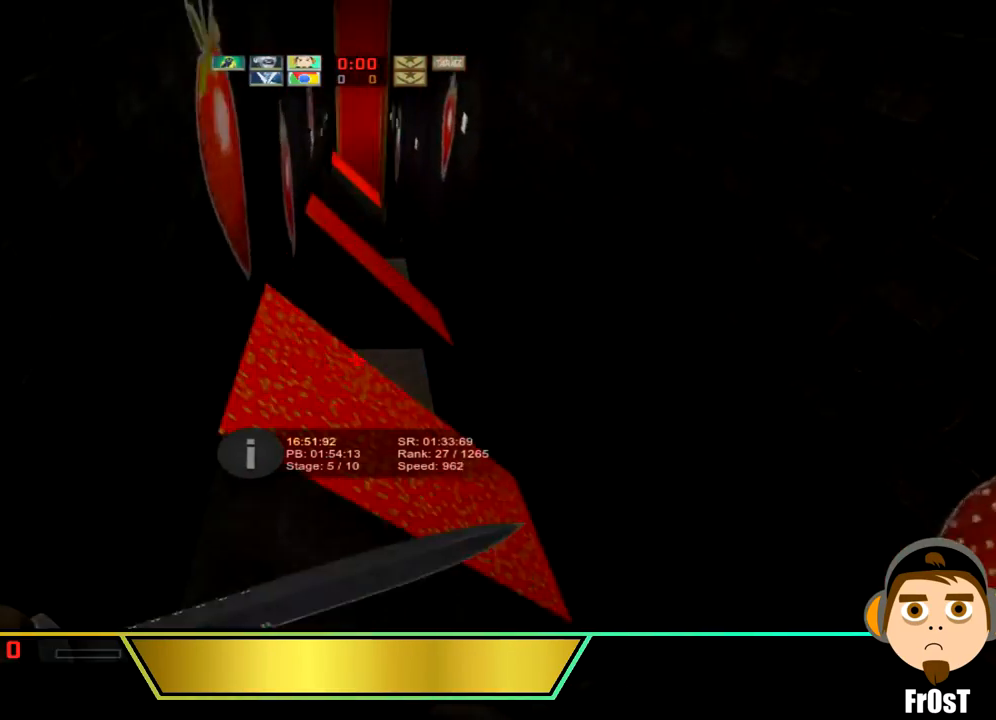
{"keys": ["d"], "events": []}
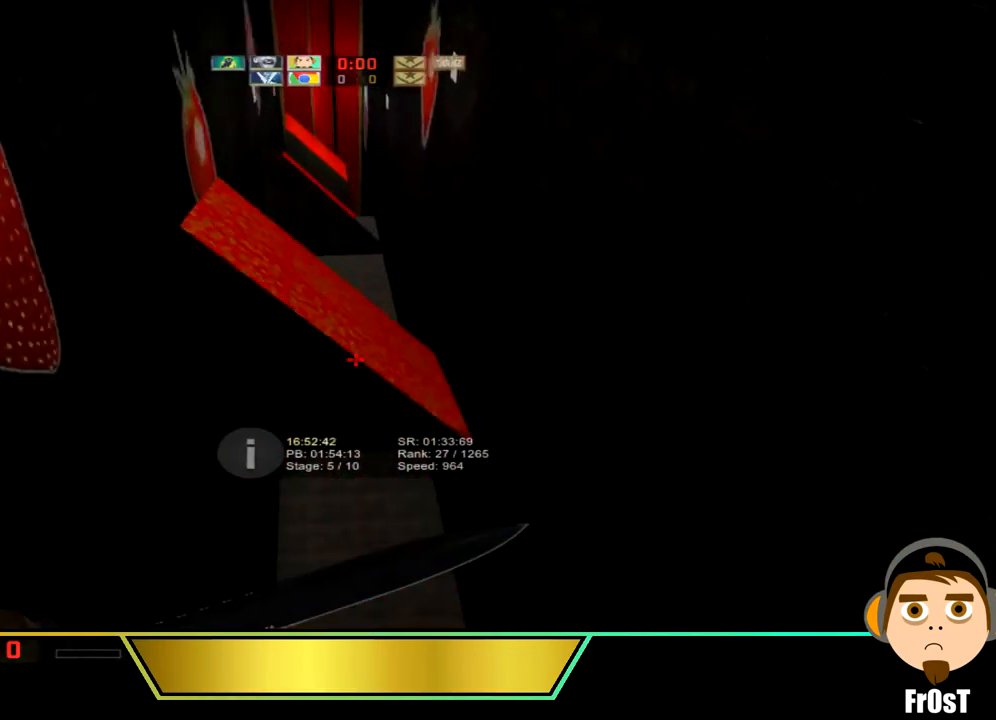
{"keys": ["a"], "events": [[267, "a", "down"], [267, "d", "up"]]}
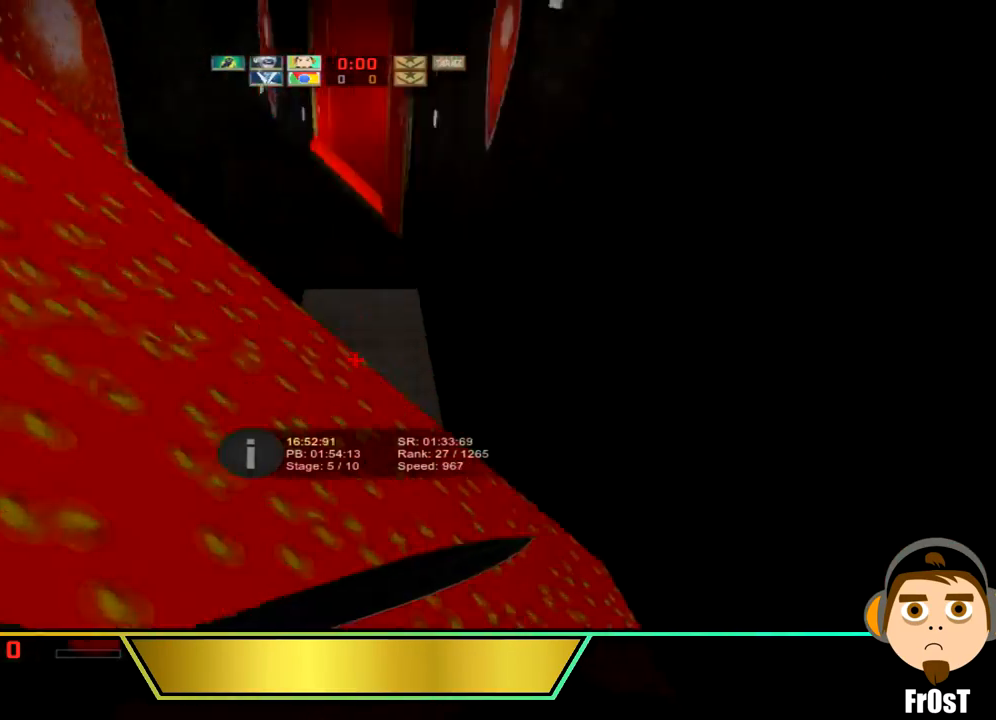
{"keys": ["a"], "events": [[167, "a", "up"], [167, "d", "down"], [467, "a", "down"], [467, "d", "up"]]}
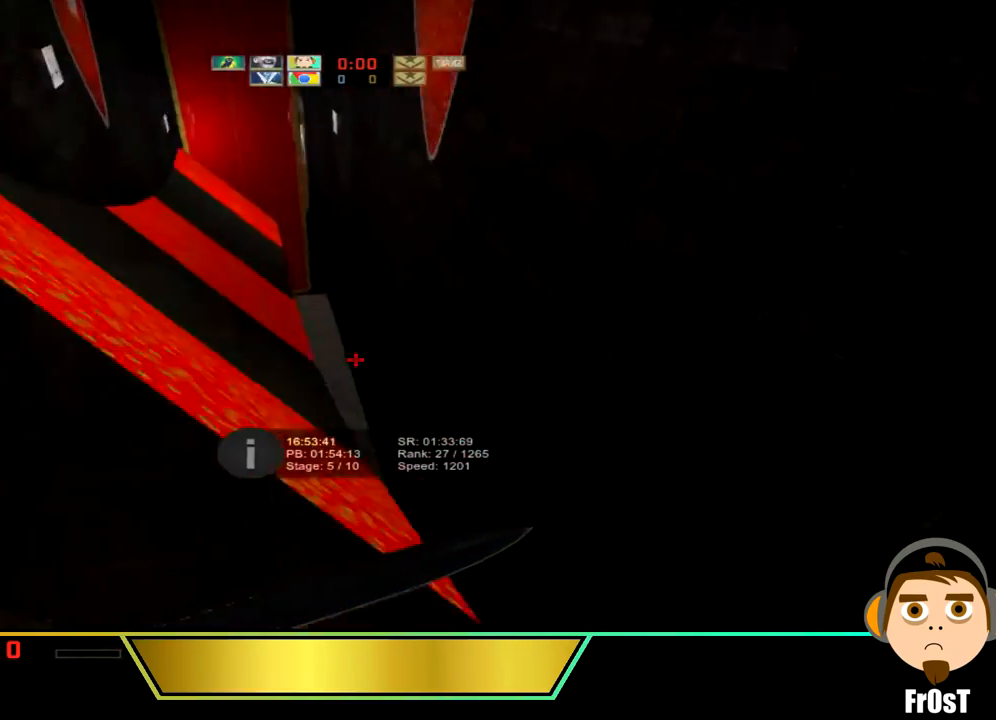
{"keys": ["a"], "events": []}
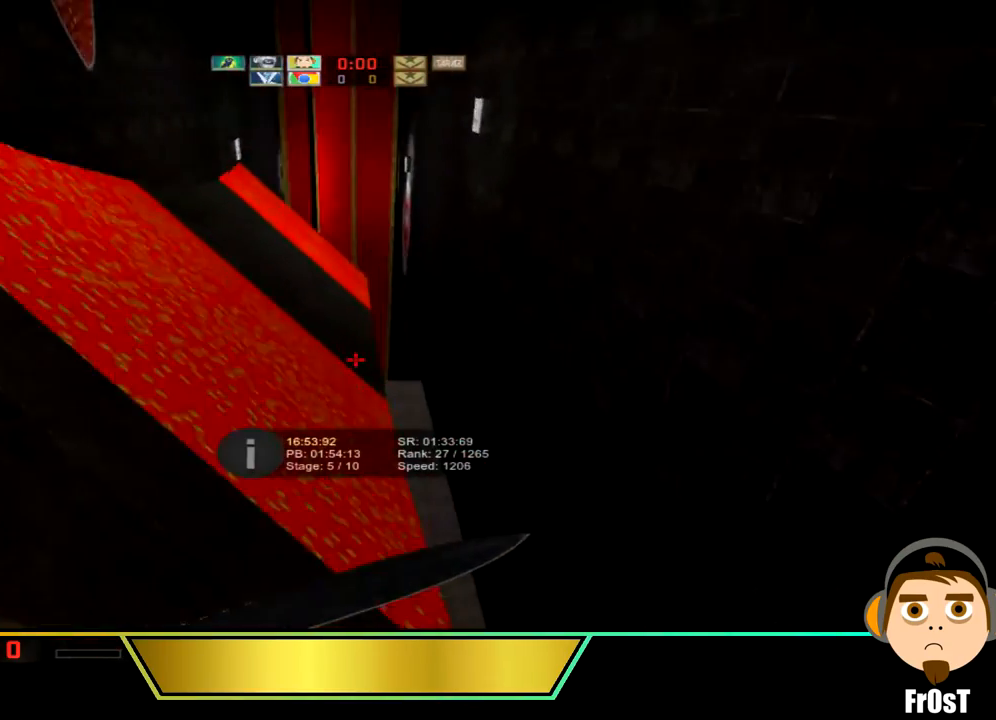
{"keys": ["a"], "events": []}
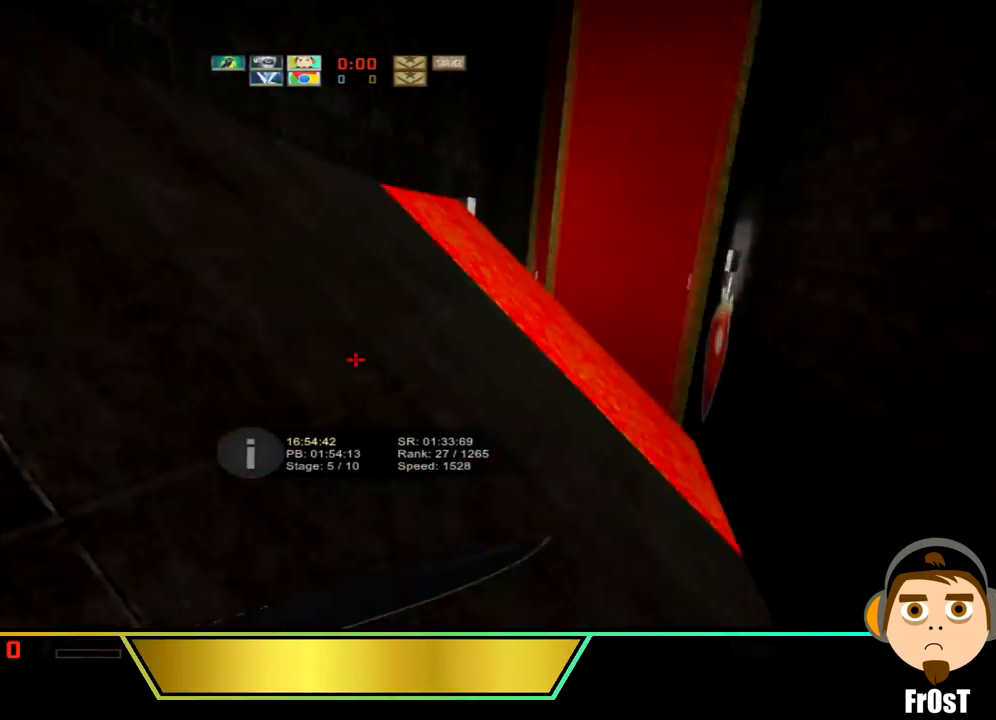
{"keys": ["d"], "events": [[167, "a", "up"], [167, "d", "down"]]}
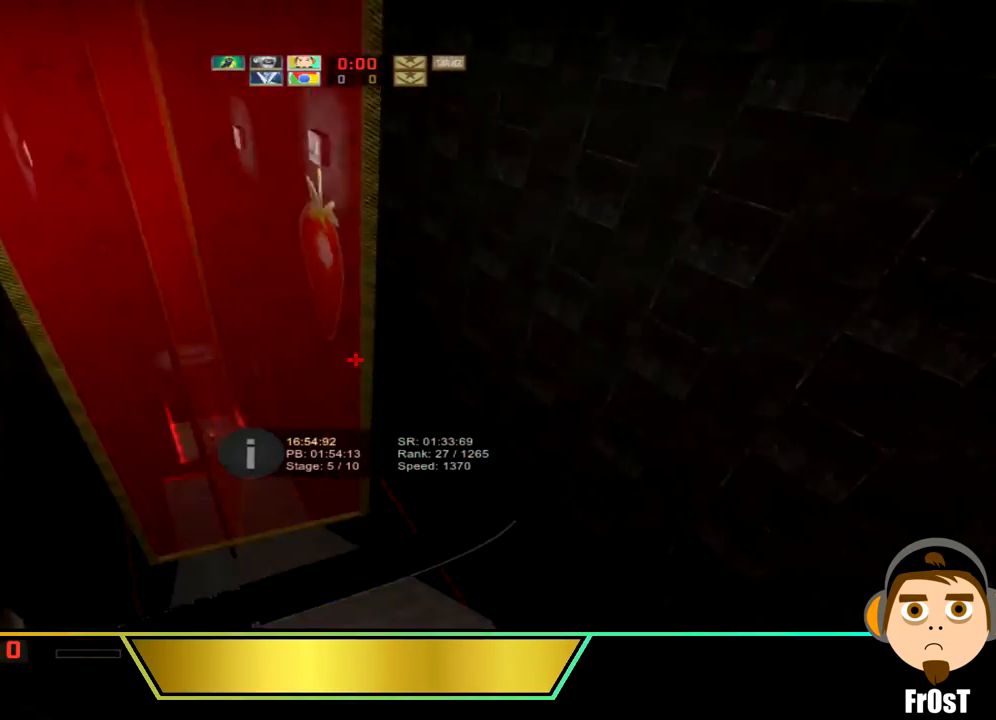
{"keys": [], "events": [[267, "a", "down"], [267, "d", "up"], [467, "a", "up"]]}
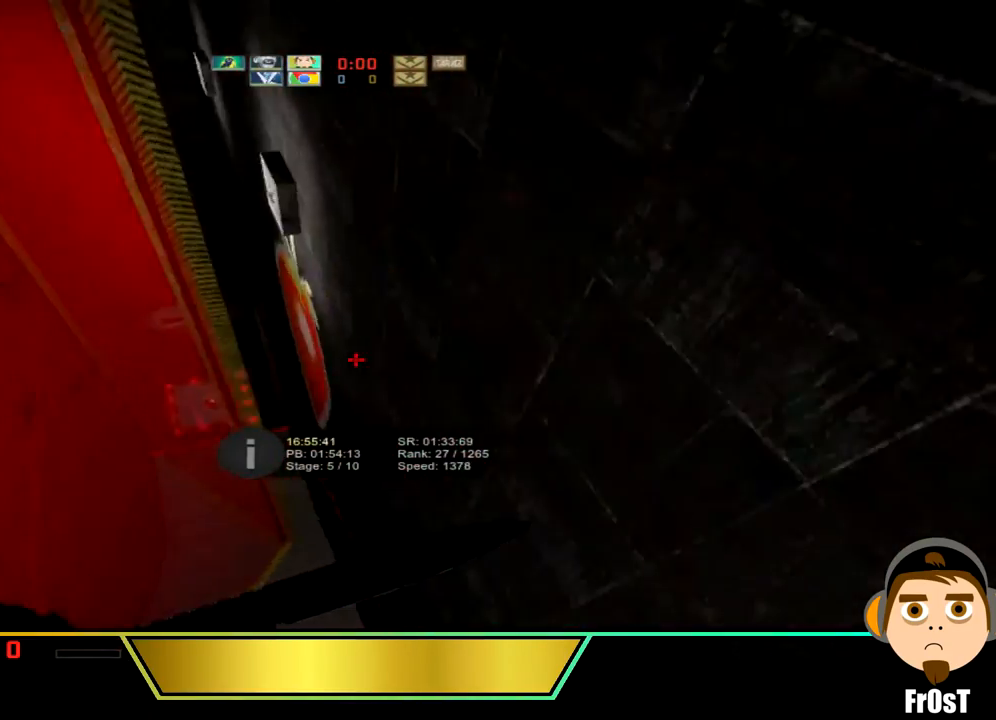
{"keys": [], "events": [[167, "d", "down"], [300, "d", "up"]]}
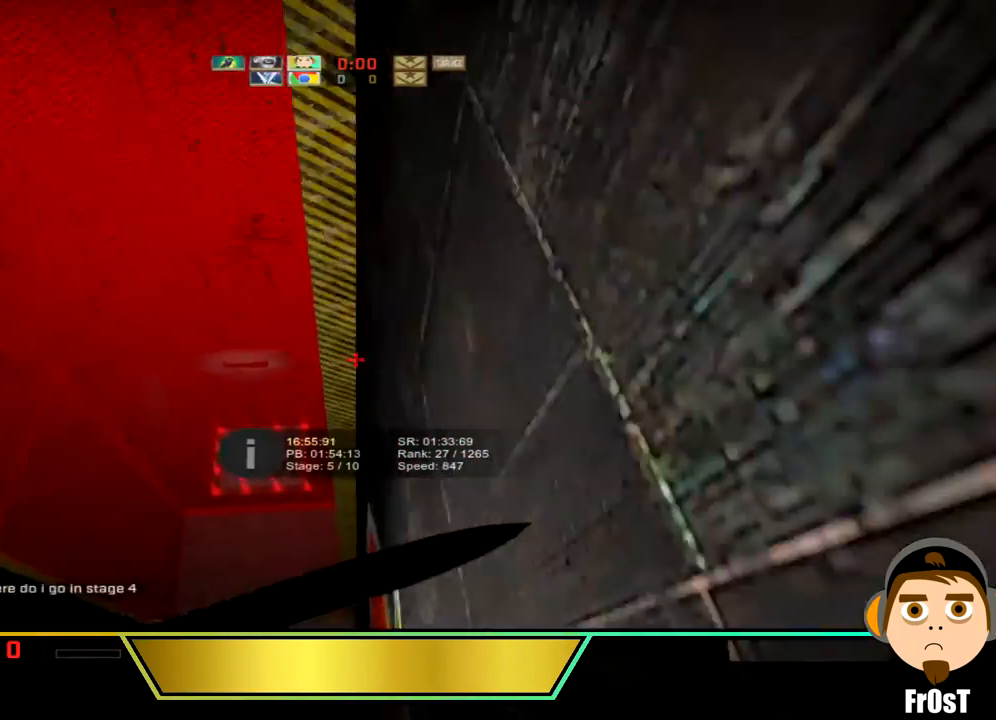
{"keys": ["a"], "events": [[467, "a", "down"]]}
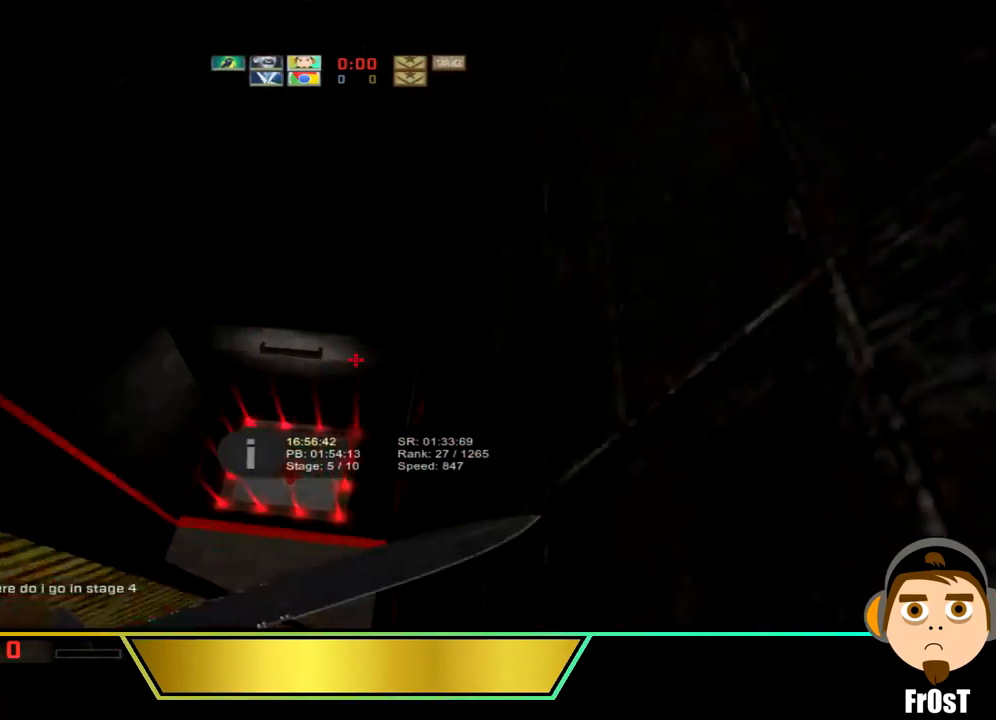
{"keys": [], "events": [[267, "a", "up"]]}
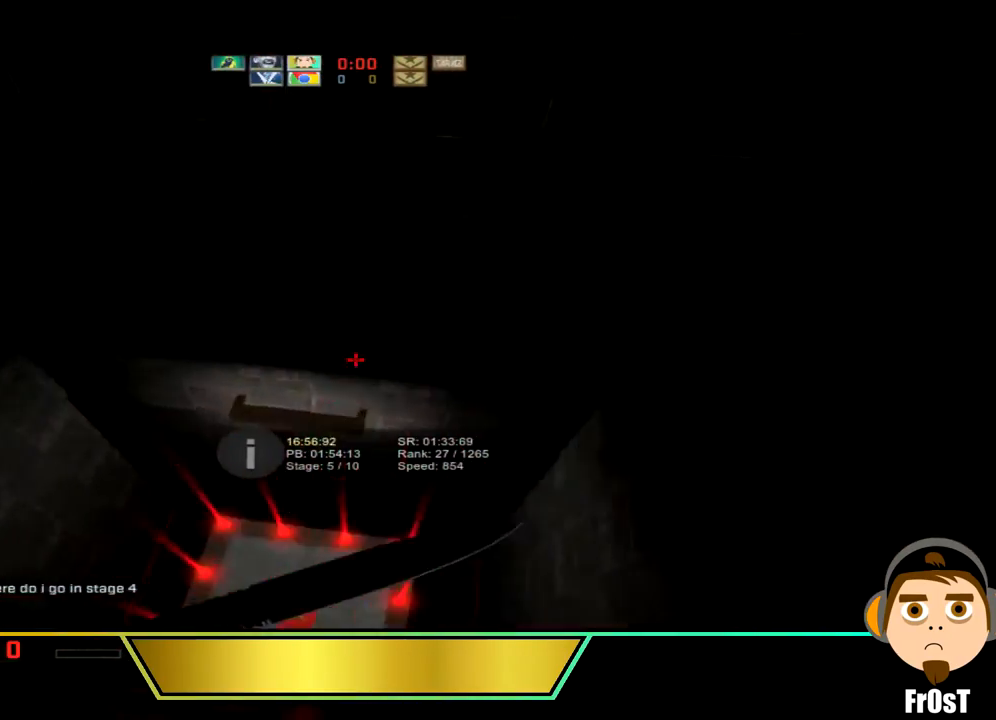
{"keys": [], "events": [[167, "s", "down"], [267, "s", "up"]]}
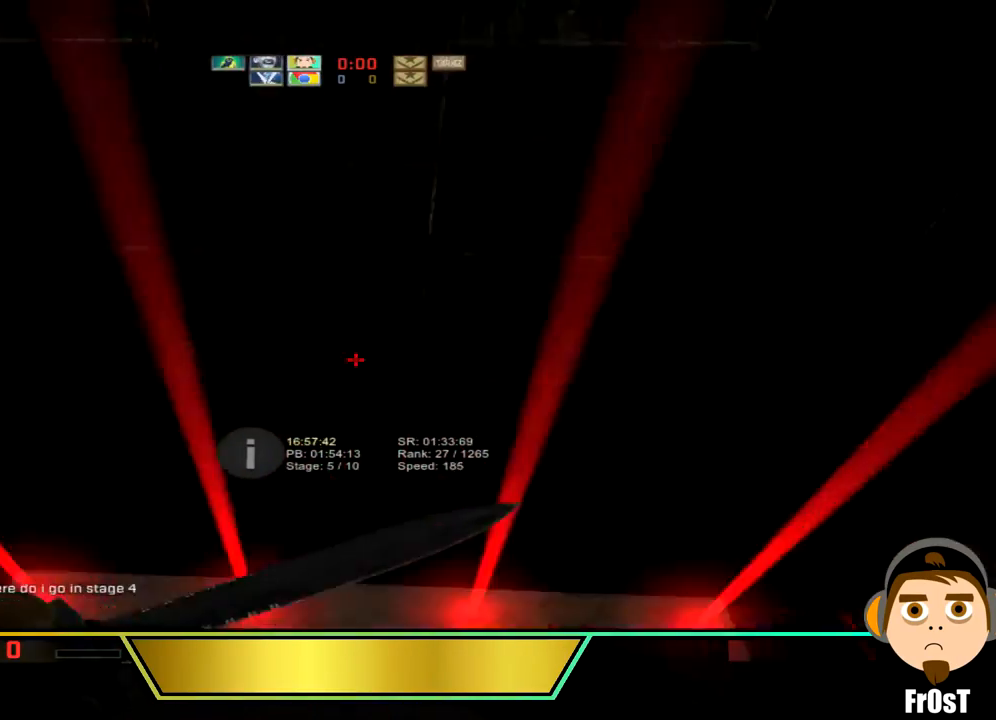
{"keys": [], "events": []}
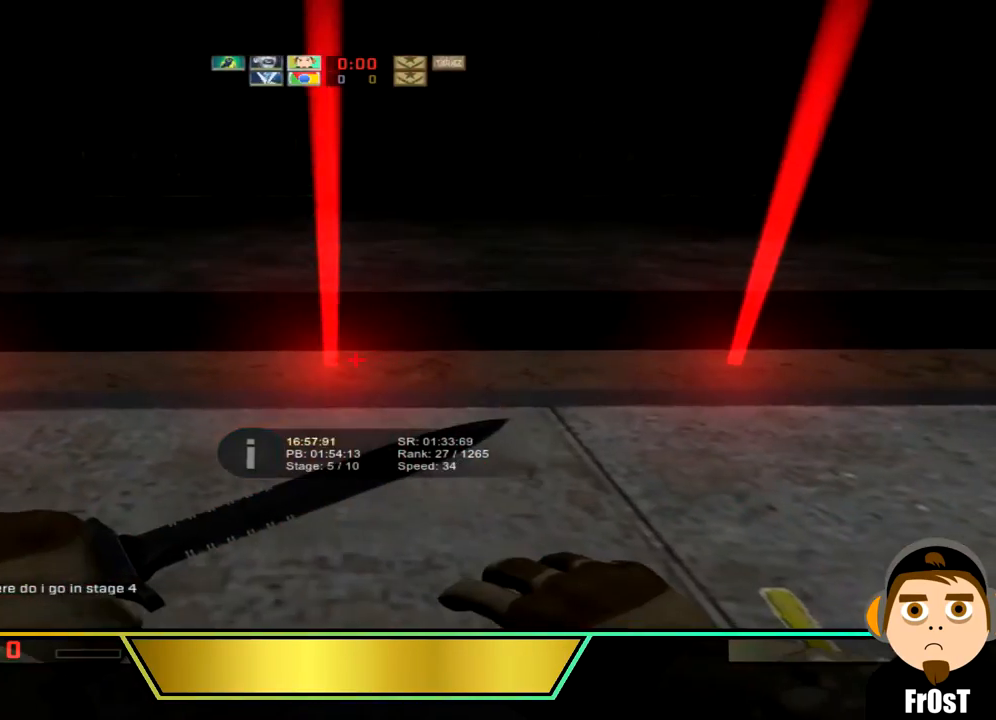
{"keys": [], "events": []}
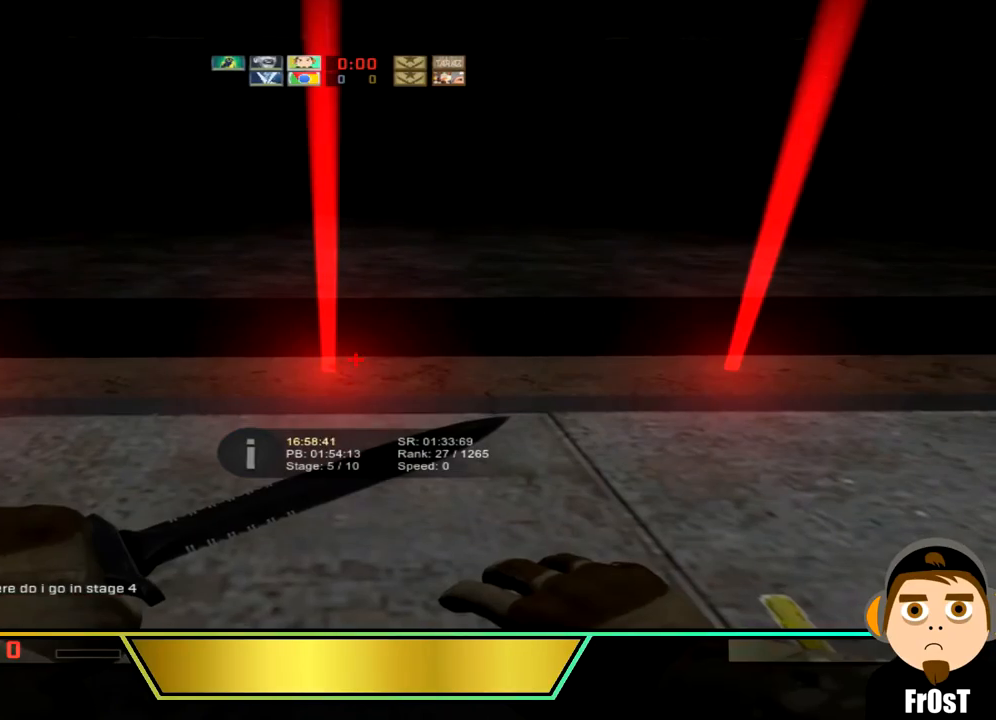
{"keys": [], "events": []}
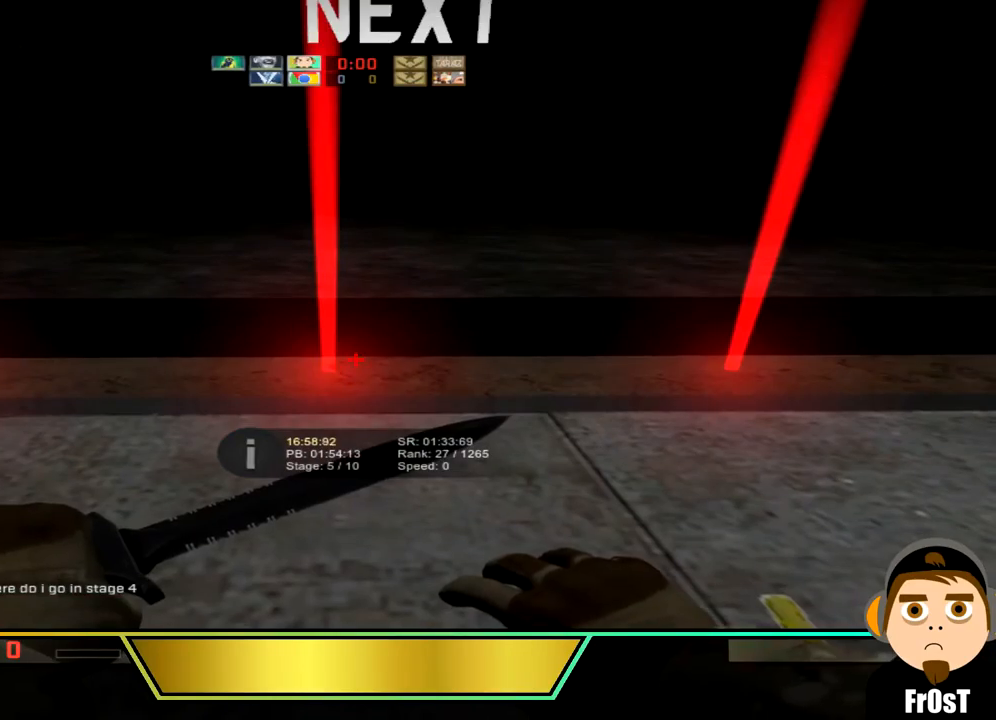
{"keys": ["a"], "events": [[267, "a", "down"]]}
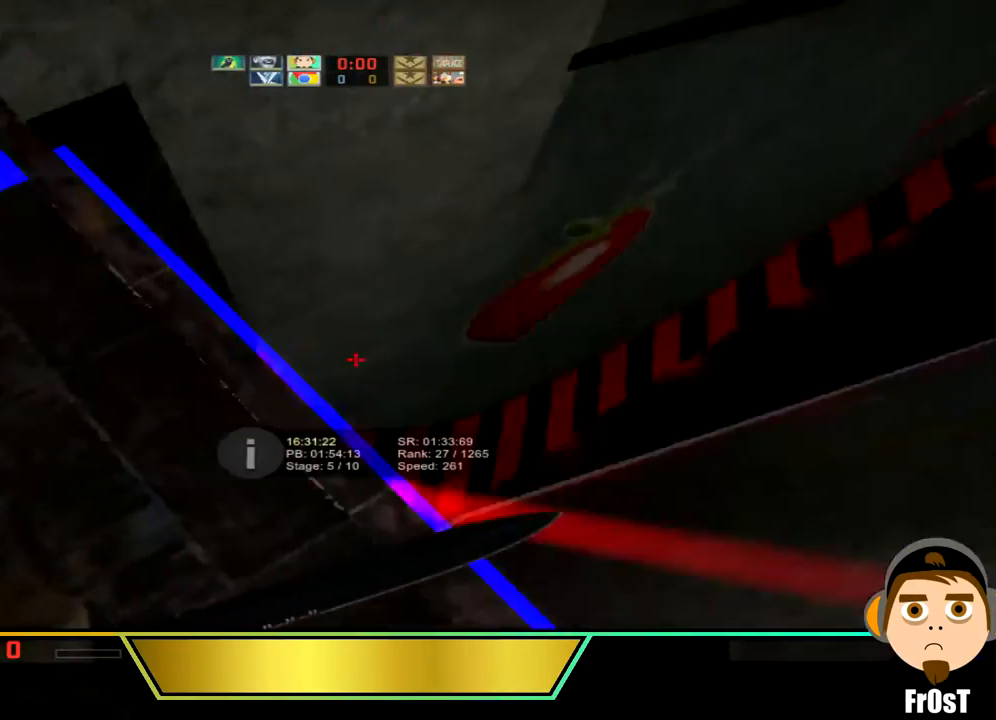
{"keys": ["d"], "events": [[201, "a", "up"], [201, "d", "down"]]}
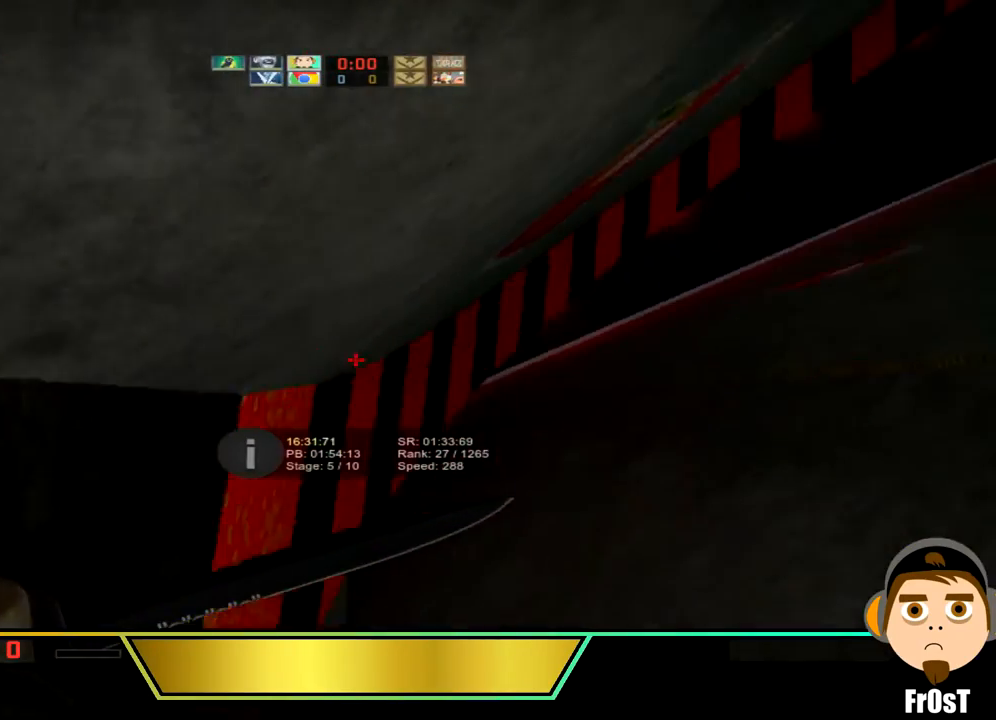
{"keys": ["d"], "events": []}
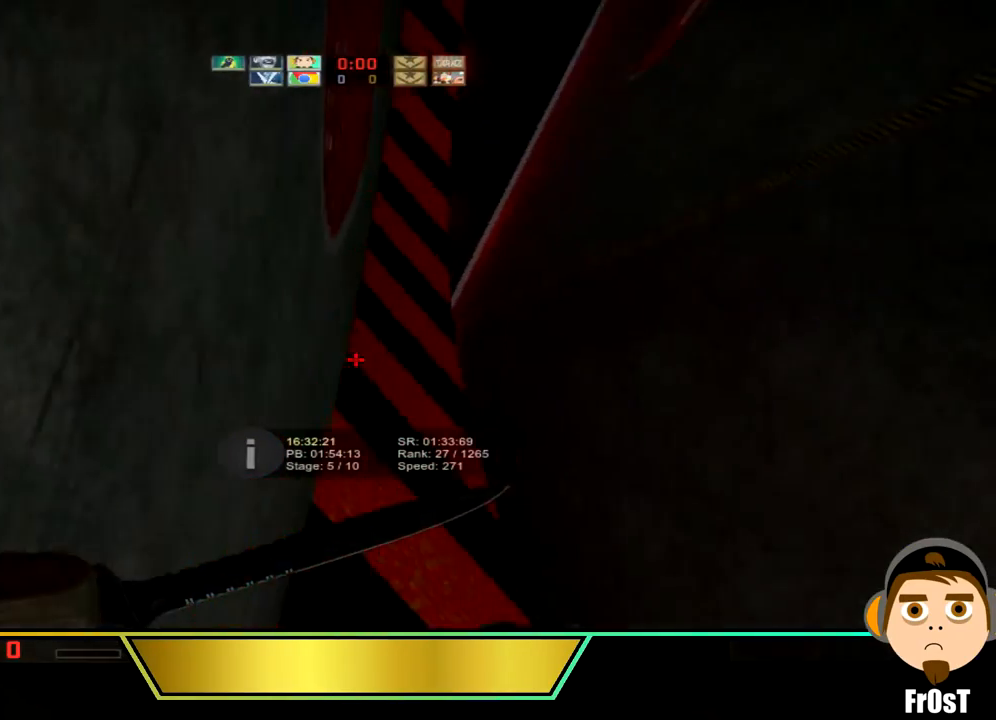
{"keys": ["d"], "events": []}
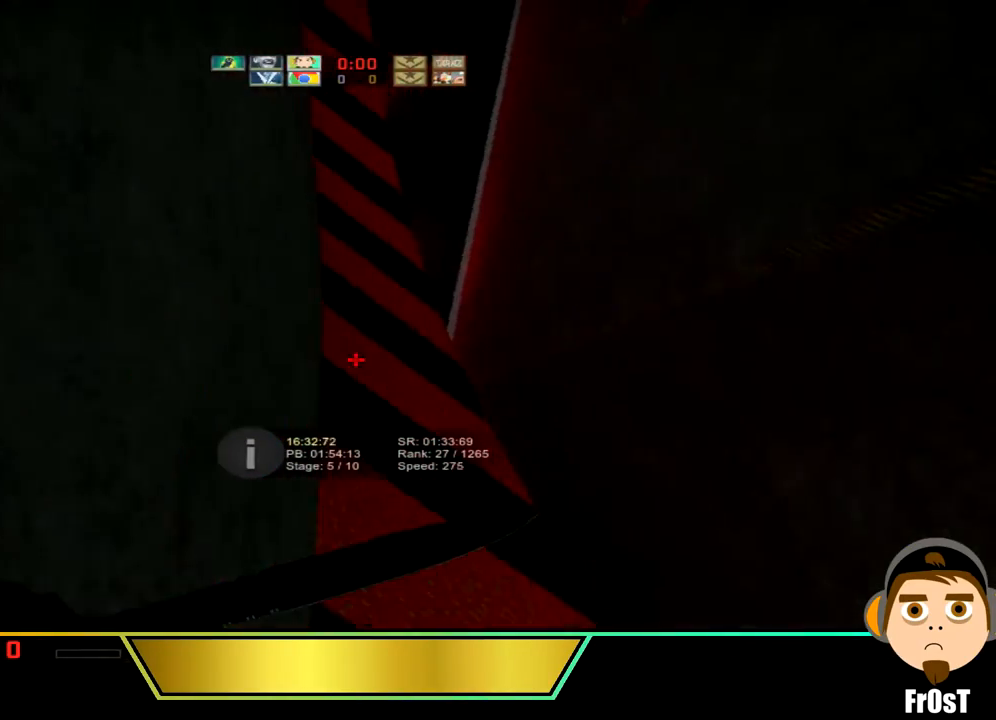
{"keys": ["a"], "events": [[300, "a", "down"], [300, "d", "up"]]}
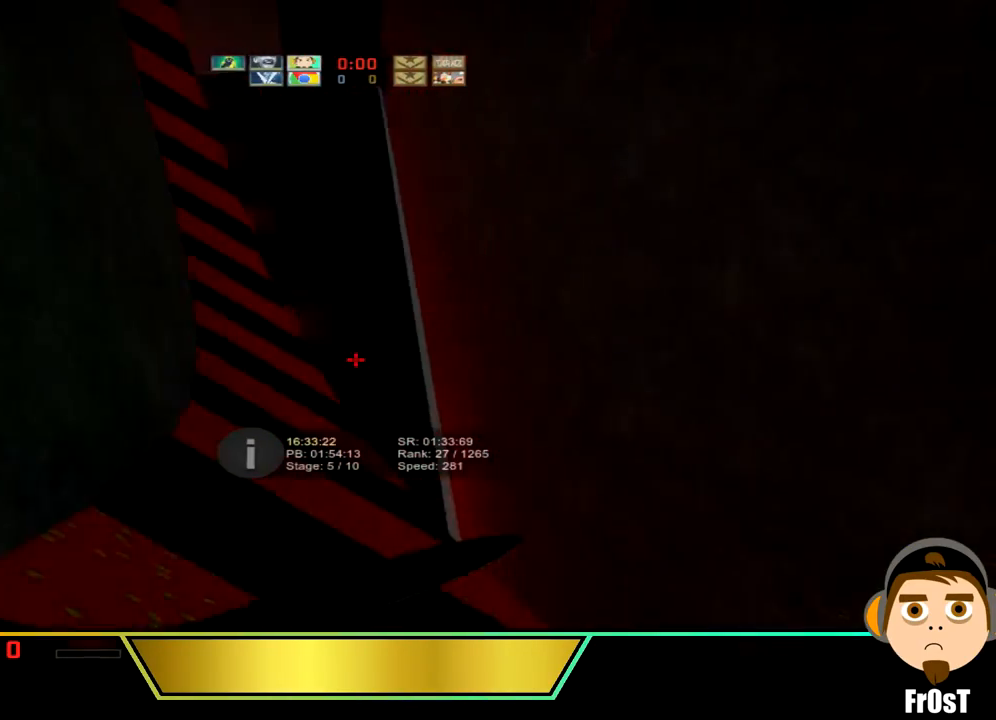
{"keys": ["a"], "events": []}
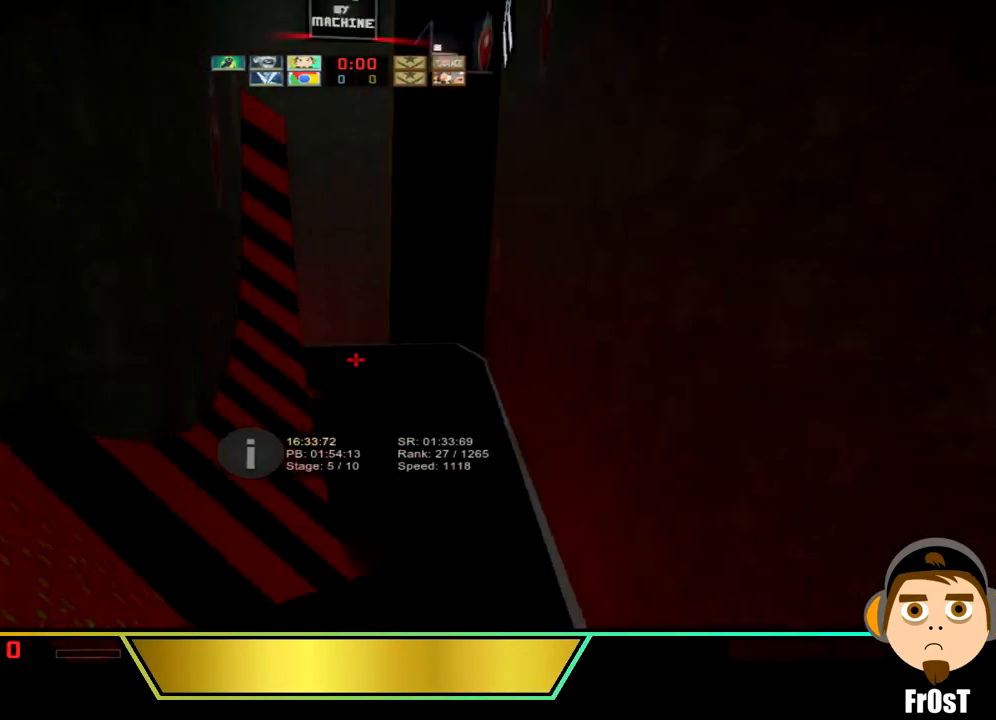
{"keys": ["a"], "events": []}
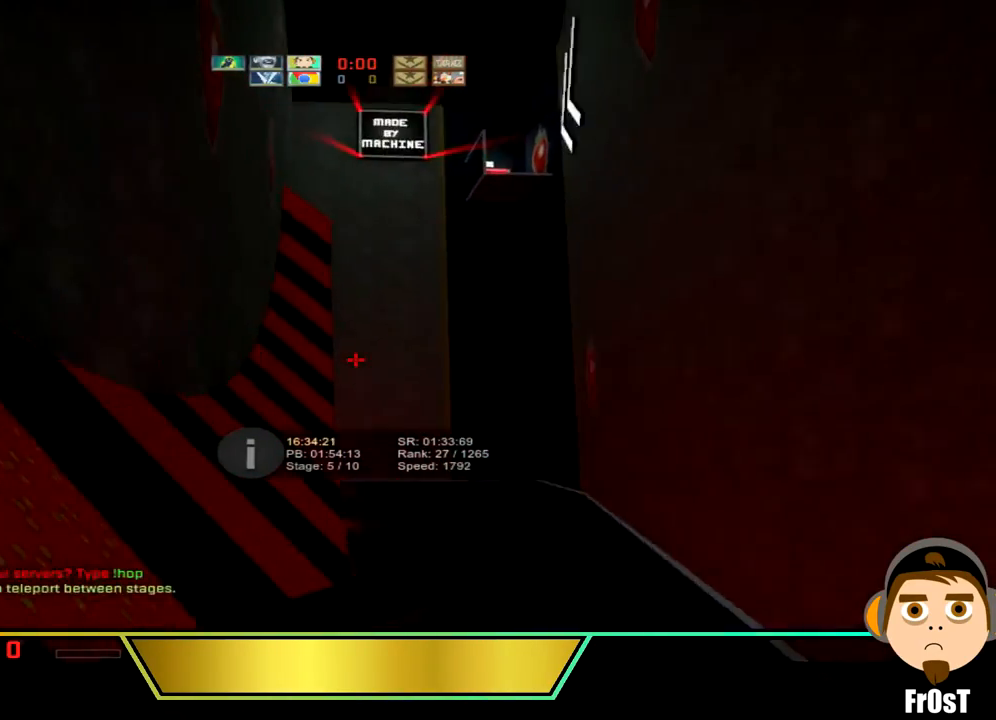
{"keys": ["a"], "events": []}
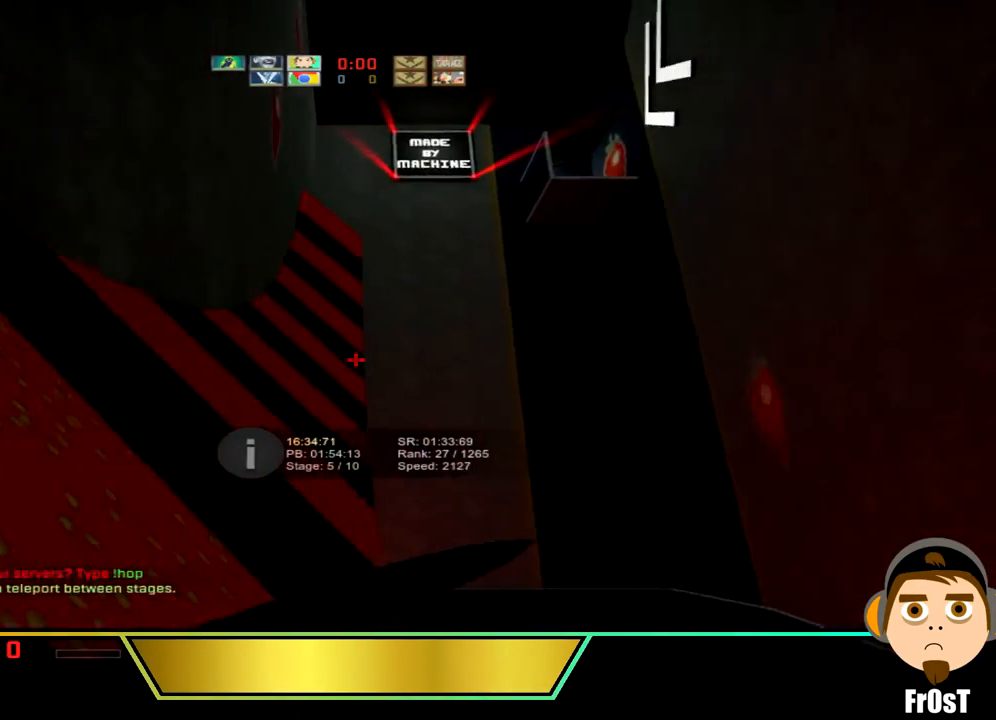
{"keys": ["a"], "events": []}